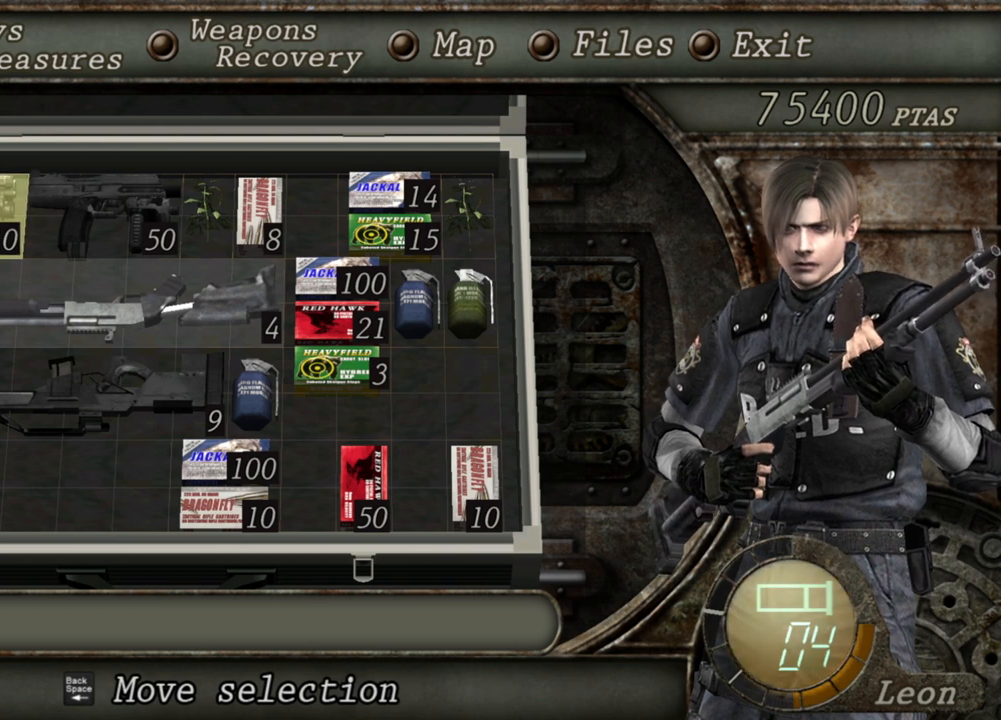
Gameplay with keyboard and mouse; each line is a JSON object with the keys and mouse buttons held at the frame after it. "events" lists presses ("down") and releases ("up") of "1", "2", "3", "4", "5", "a", "alt", "b", "c", "ctrl", "d", "e", "f", "g", "q", "r", "s", "shift", "space", "t", "tab", "tilde", "v", "w", "x", "z", "mouse_left", "mouse_wheel", "mouse_right", "mouse_mb4" and "mouse_mb5" between this image and that frame as [ms after this image, input, new state], when the widget could be followed in between. "mouse_left", "mouse_wheel", "mouse_right", "mouse_mb4", "mouse_mb5" = the "left", "wheel", "right", "mb4", "mb5" buttons of the "mouse" list. No other keys are recorded. "wheel" means that the mouse wheel is clicked or scrolled. Mouse movement is not recorded.
{"keys": ["a"], "mouse": [], "events": [[500, "a", "down"]]}
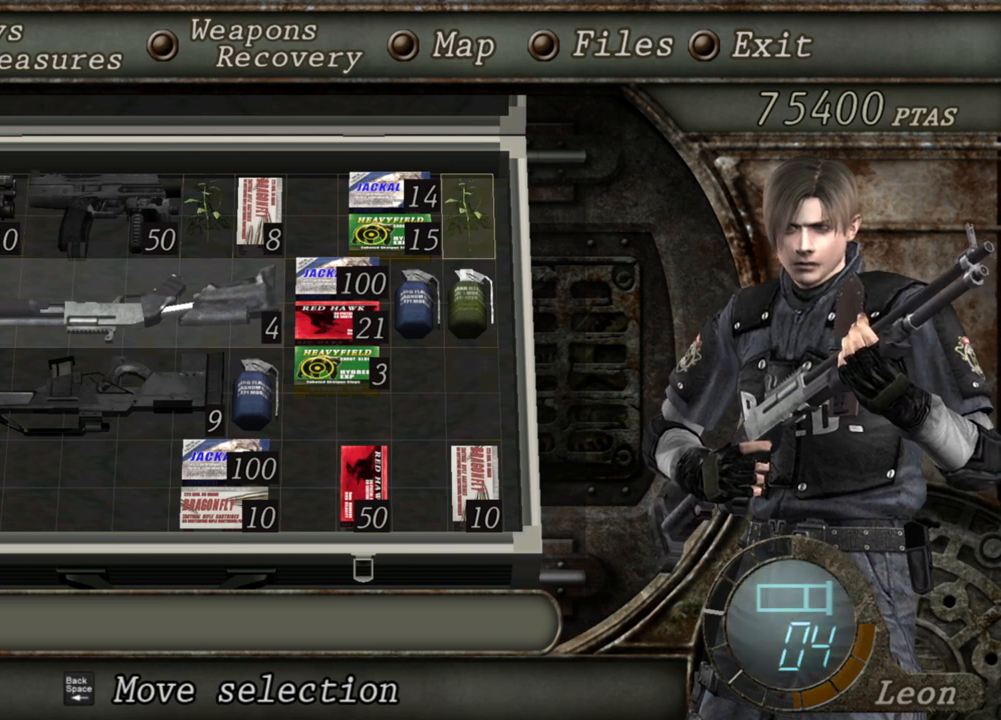
{"keys": [], "mouse": [], "events": [[133, "a", "up"]]}
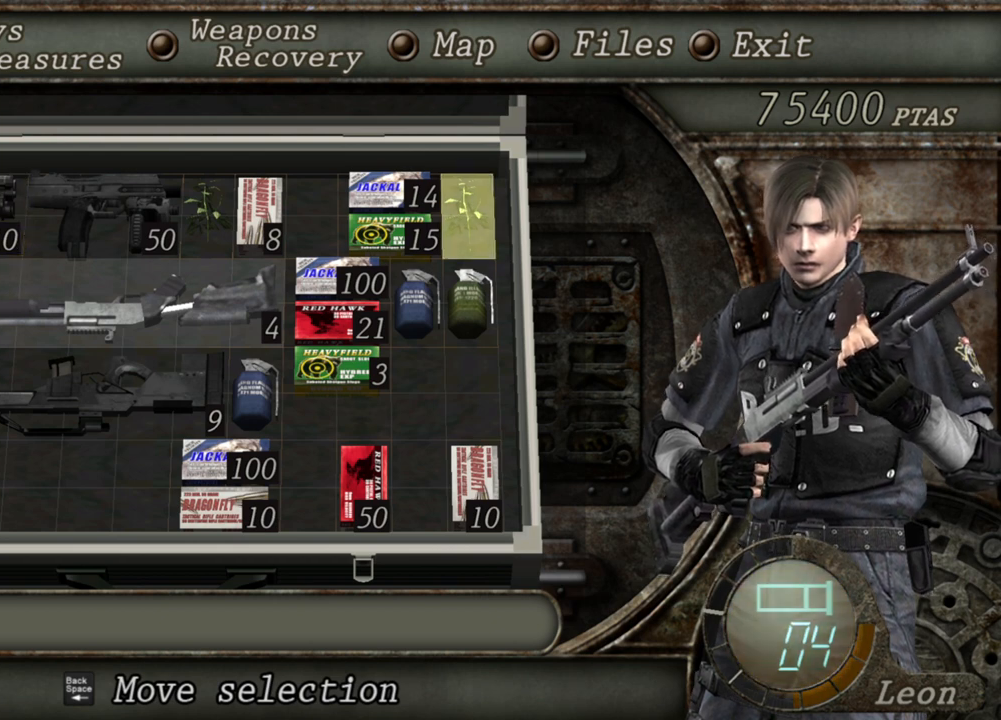
{"keys": [], "mouse": [], "events": []}
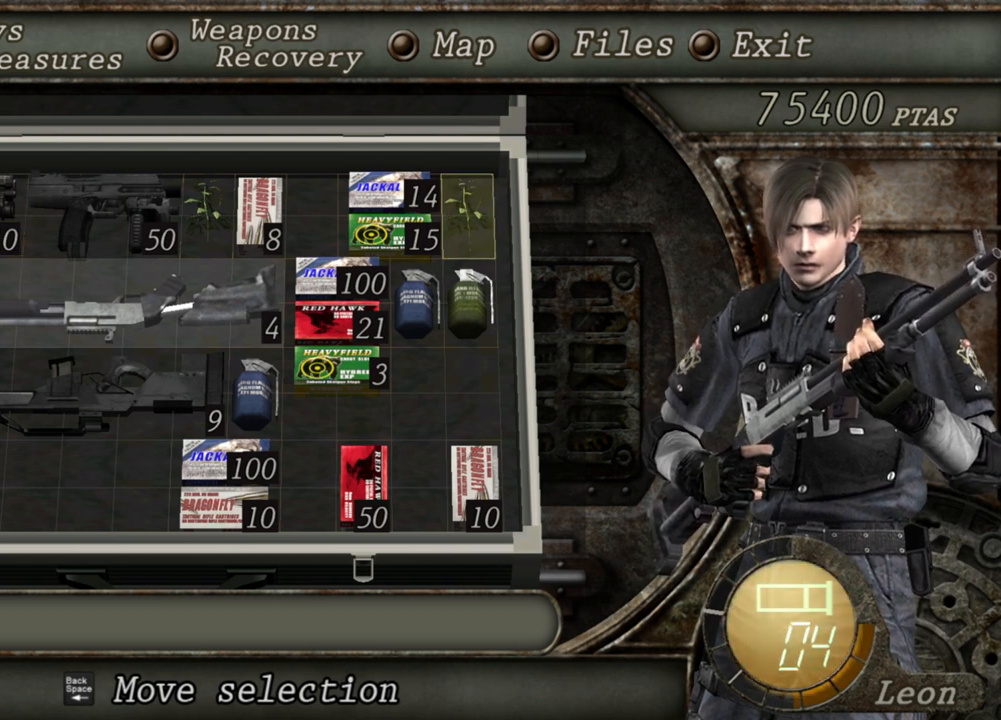
{"keys": [], "mouse": [], "events": []}
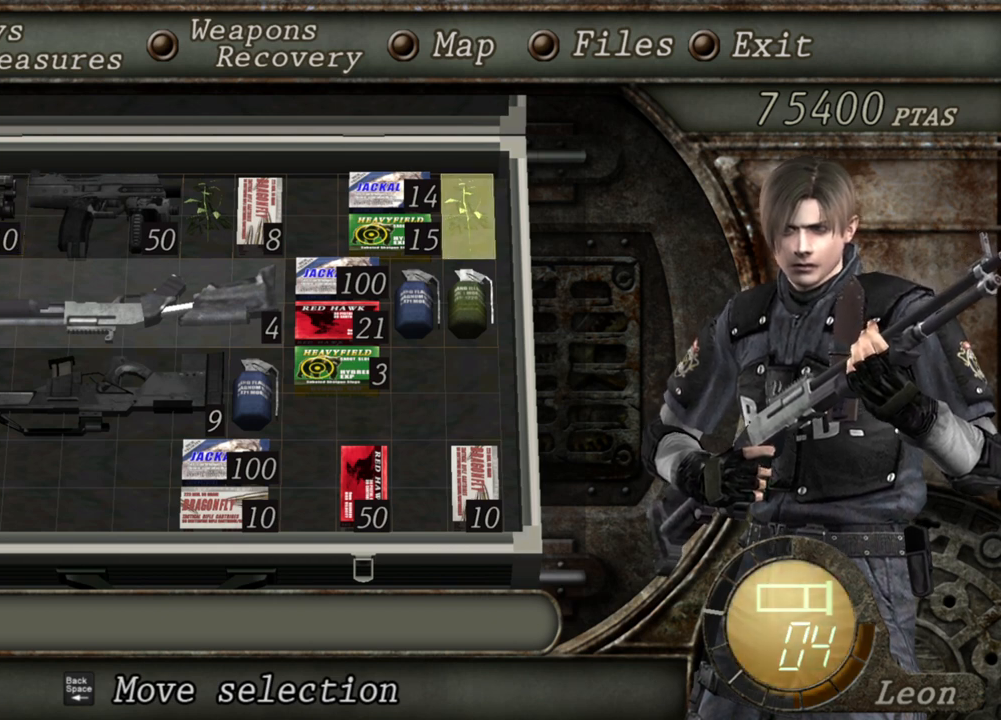
{"keys": [], "mouse": [], "events": []}
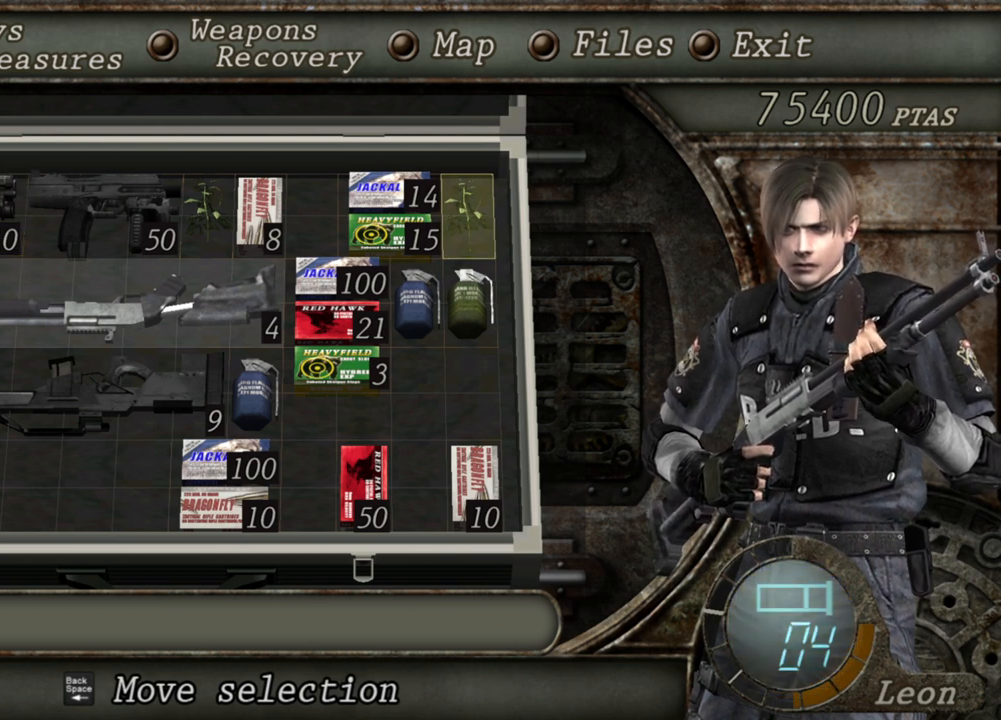
{"keys": [], "mouse": [], "events": []}
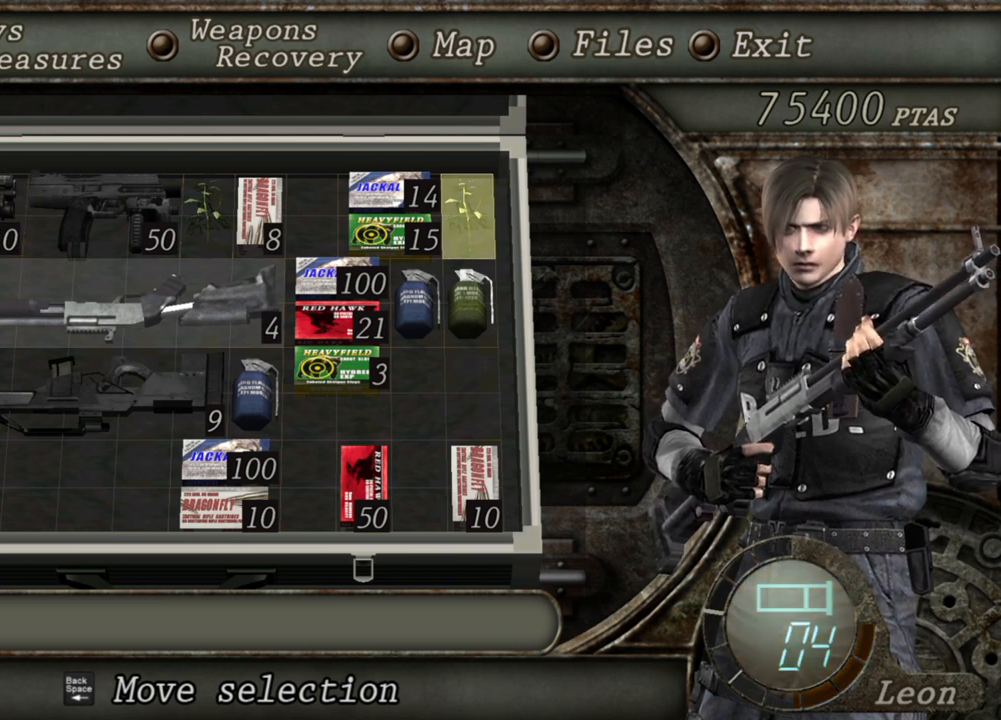
{"keys": [], "mouse": [], "events": []}
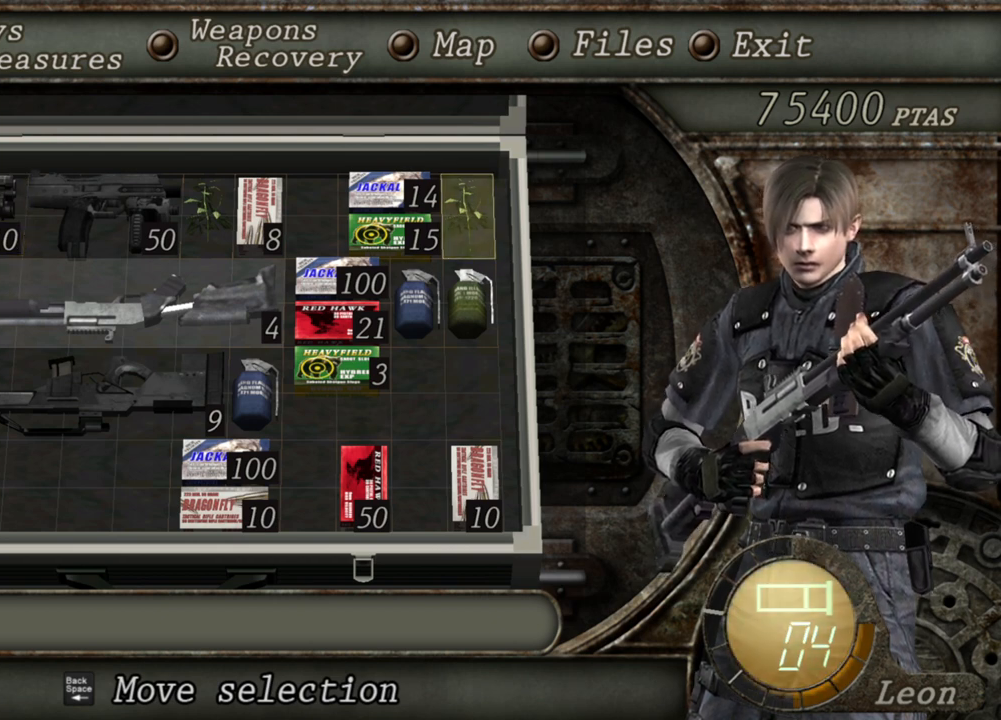
{"keys": [], "mouse": [], "events": []}
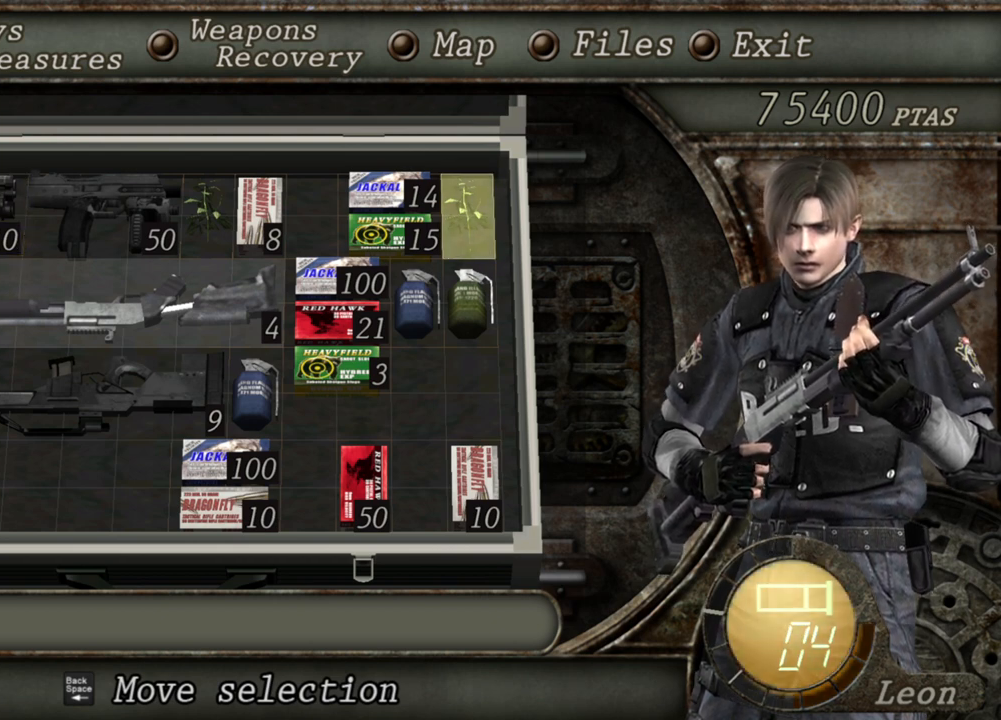
{"keys": [], "mouse": [], "events": []}
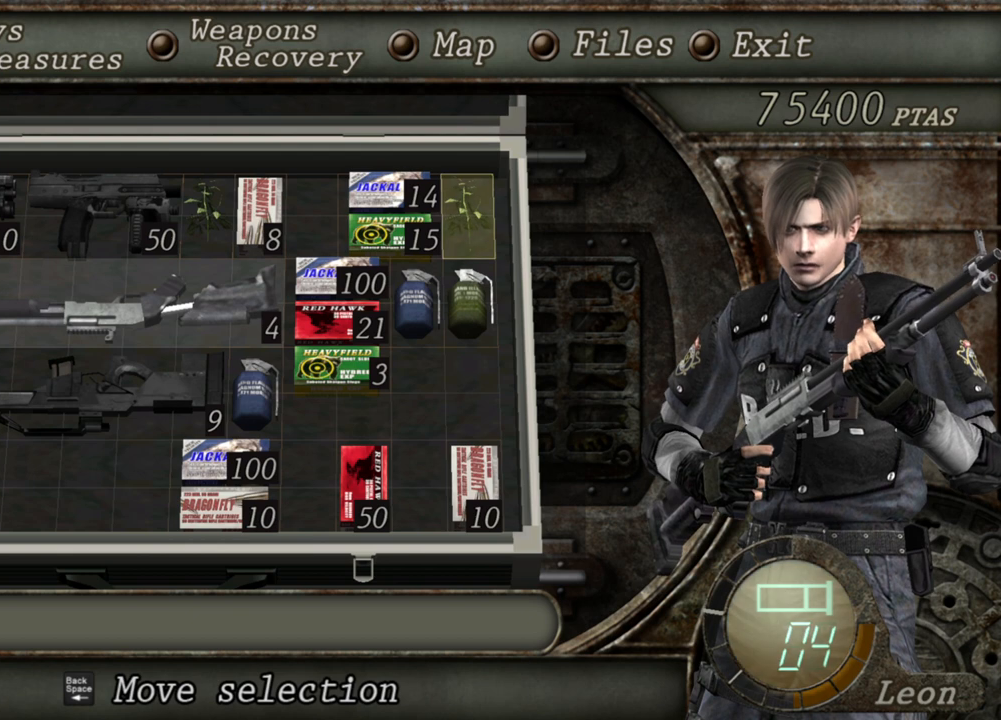
{"keys": ["e"], "mouse": [], "events": [[266, "e", "down"], [366, "e", "up"], [400, "e", "down"]]}
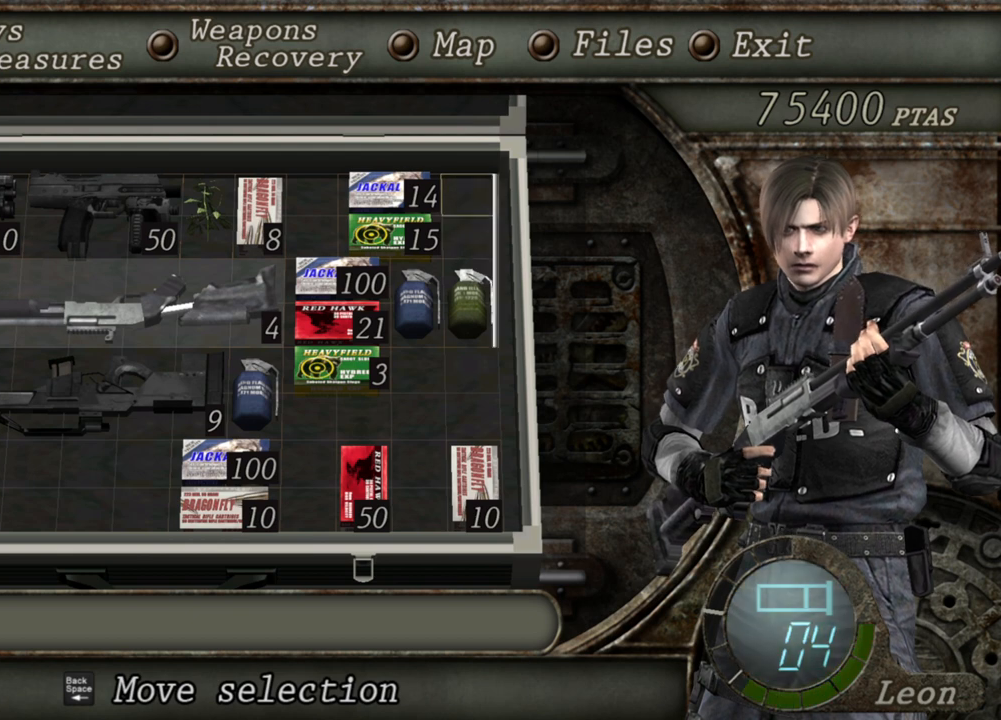
{"keys": [], "mouse": [], "events": [[33, "e", "up"]]}